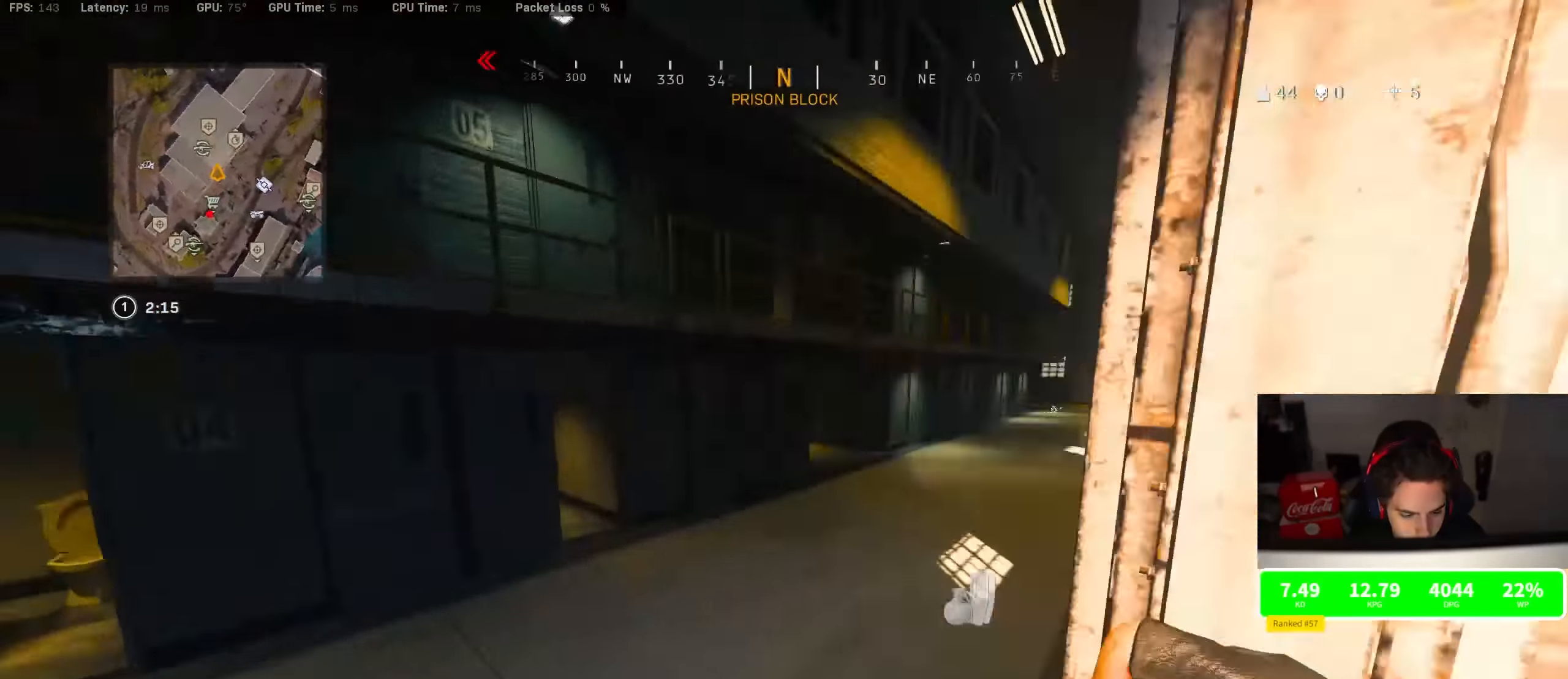
Gameplay with a controller (PlayStation layout); each line is a JSON object with the inputs held at the frame after it. "events" lists button and stick changes between this image and that frame as [ms after this image, input, new state], when the widget could be followed in between.
{"buttons": [], "left_stick": "up", "right_stick": "right", "events": [[67, "right_stick", "center"], [117, "TRIANGLE", "down"], [134, "left_stick", "up"], [200, "TRIANGLE", "up"], [250, "TRIANGLE", "down"], [317, "TRIANGLE", "up"], [434, "right_stick", "right"]]}
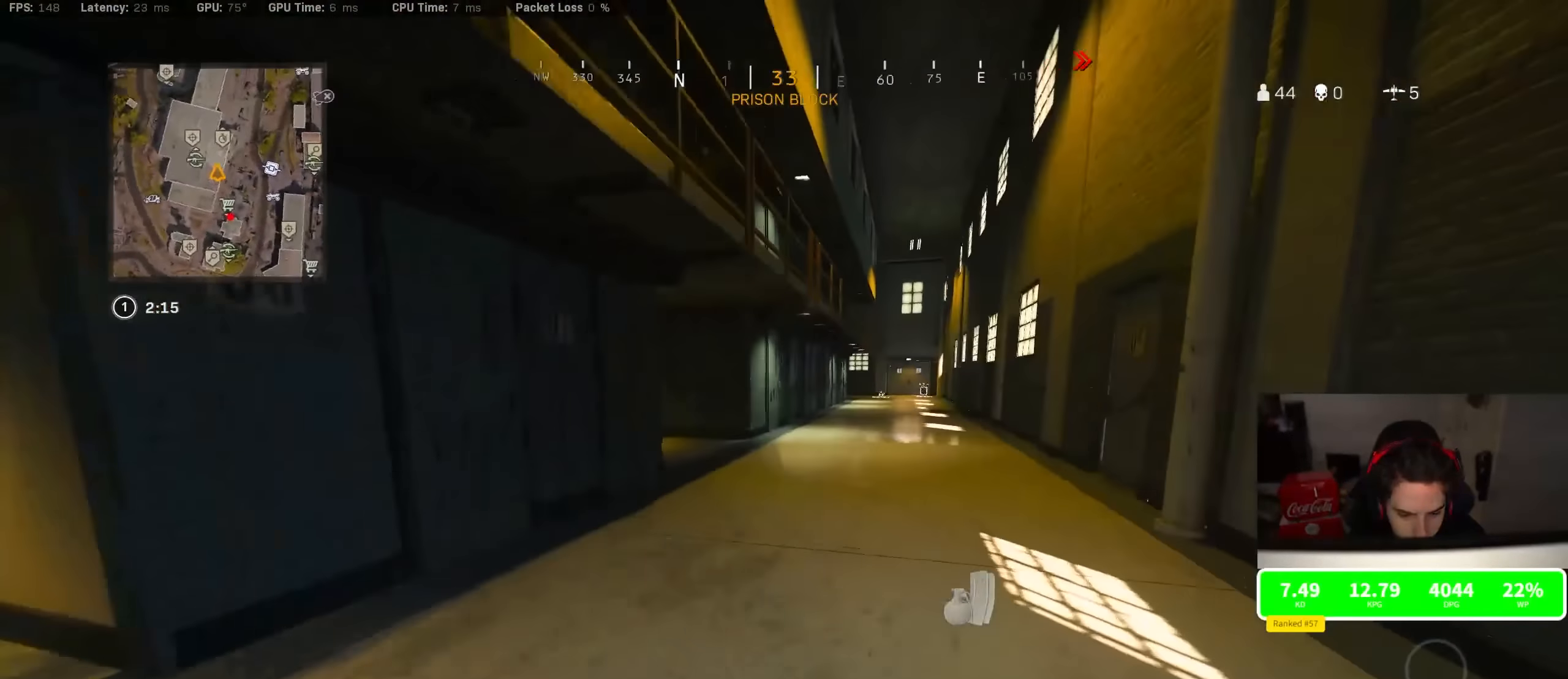
{"buttons": [], "left_stick": "up", "right_stick": "left"}
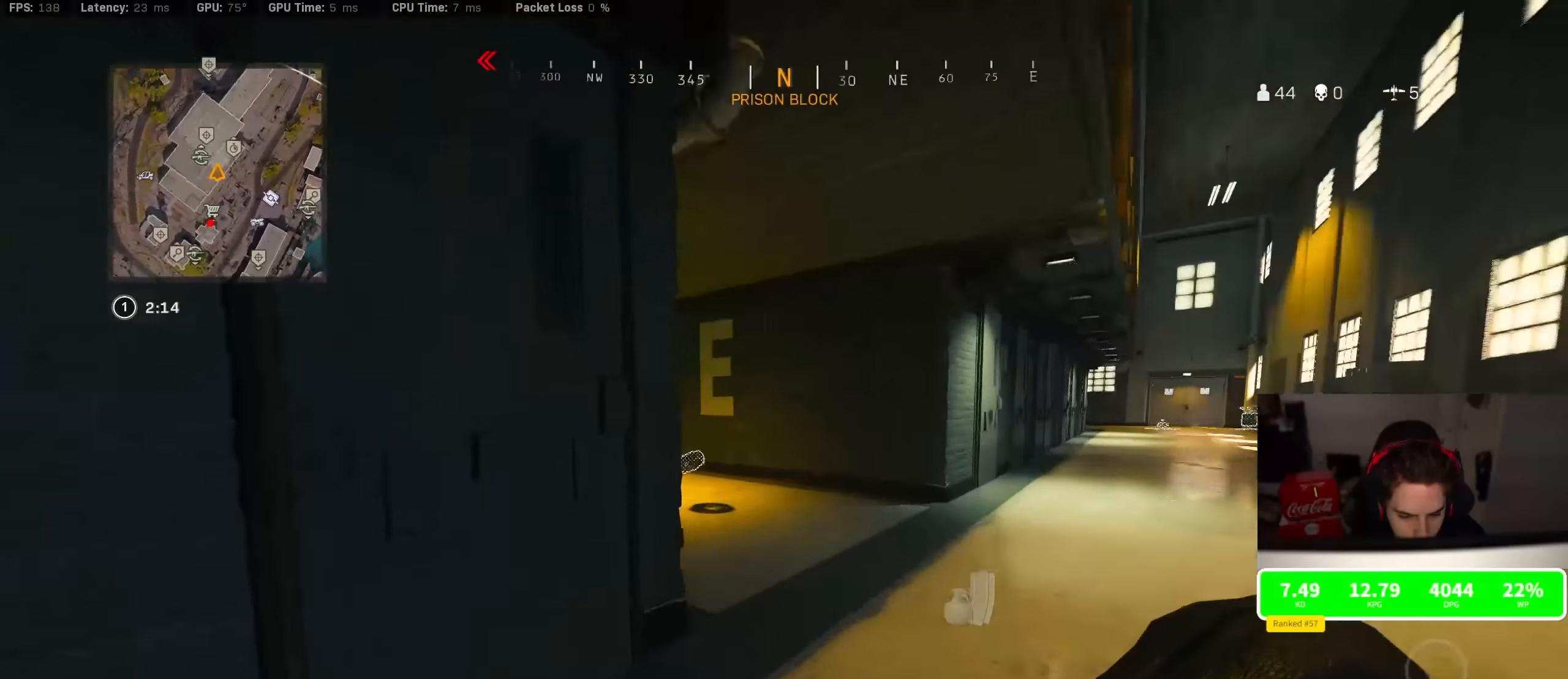
{"buttons": [], "left_stick": "up", "right_stick": "center", "events": [[84, "R3", "down"], [150, "CROSS", "down"], [150, "R3", "up"], [167, "right_stick", "center"], [250, "CROSS", "up"], [284, "TRIANGLE", "down"], [334, "TRIANGLE", "up"], [384, "TRIANGLE", "down"], [467, "TRIANGLE", "up"]]}
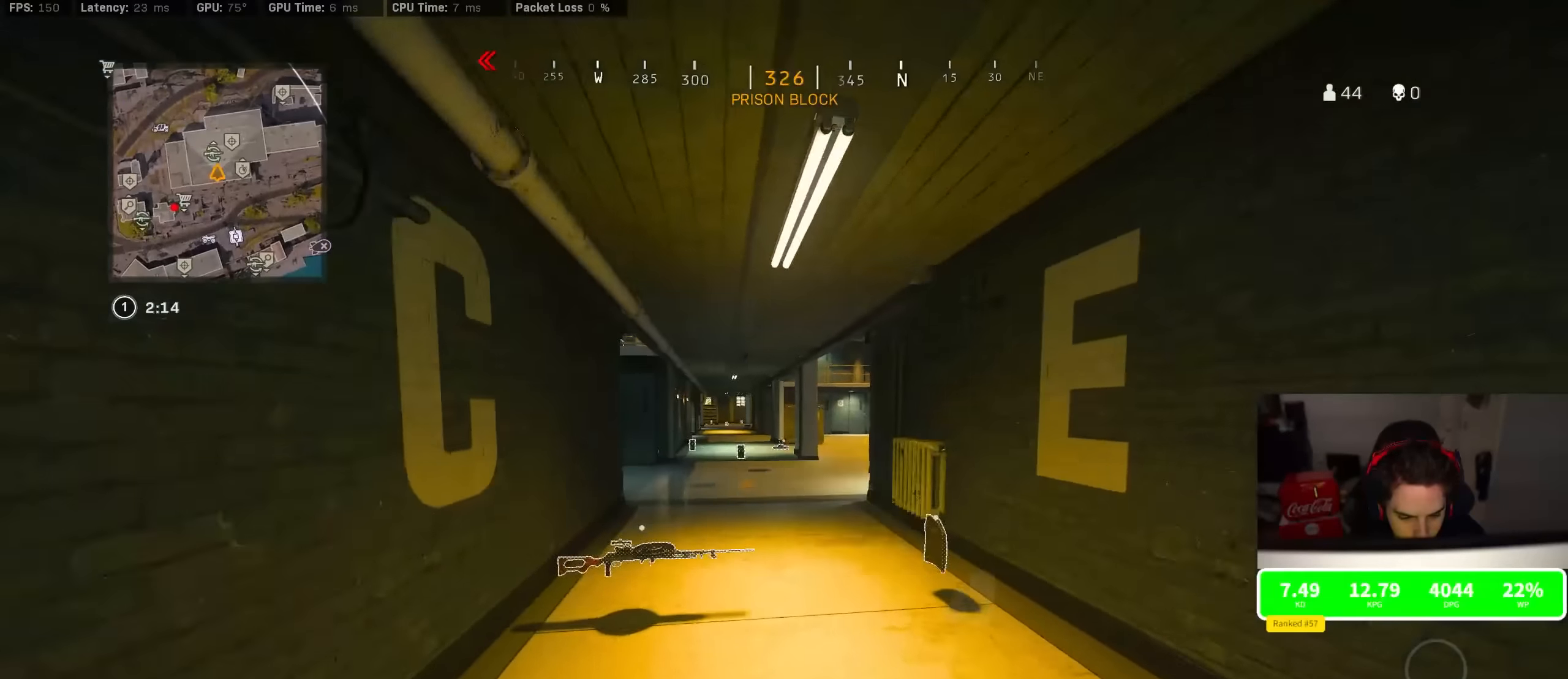
{"buttons": [], "left_stick": "up", "right_stick": "right", "events": [[17, "SQUARE", "down"], [100, "SQUARE", "up"], [100, "left_stick", "down-left"], [117, "right_stick", "left"], [234, "left_stick", "down-right"], [250, "right_stick", "center"], [300, "SQUARE", "down"], [334, "left_stick", "up-right"], [350, "SQUARE", "up"], [450, "left_stick", "up"], [467, "right_stick", "right"]]}
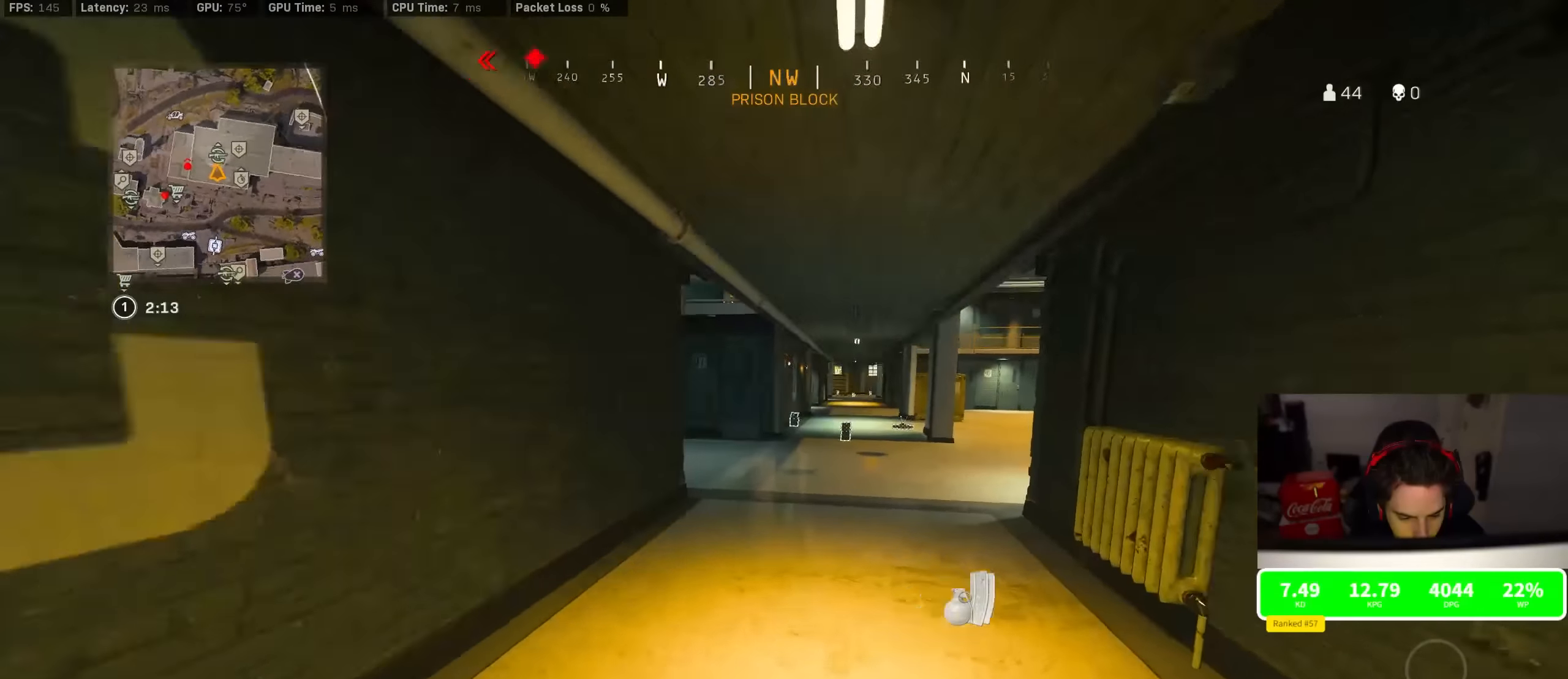
{"buttons": [], "left_stick": "up", "right_stick": "center", "events": [[67, "right_stick", "center"], [384, "TRIANGLE", "down"], [450, "TRIANGLE", "up"]]}
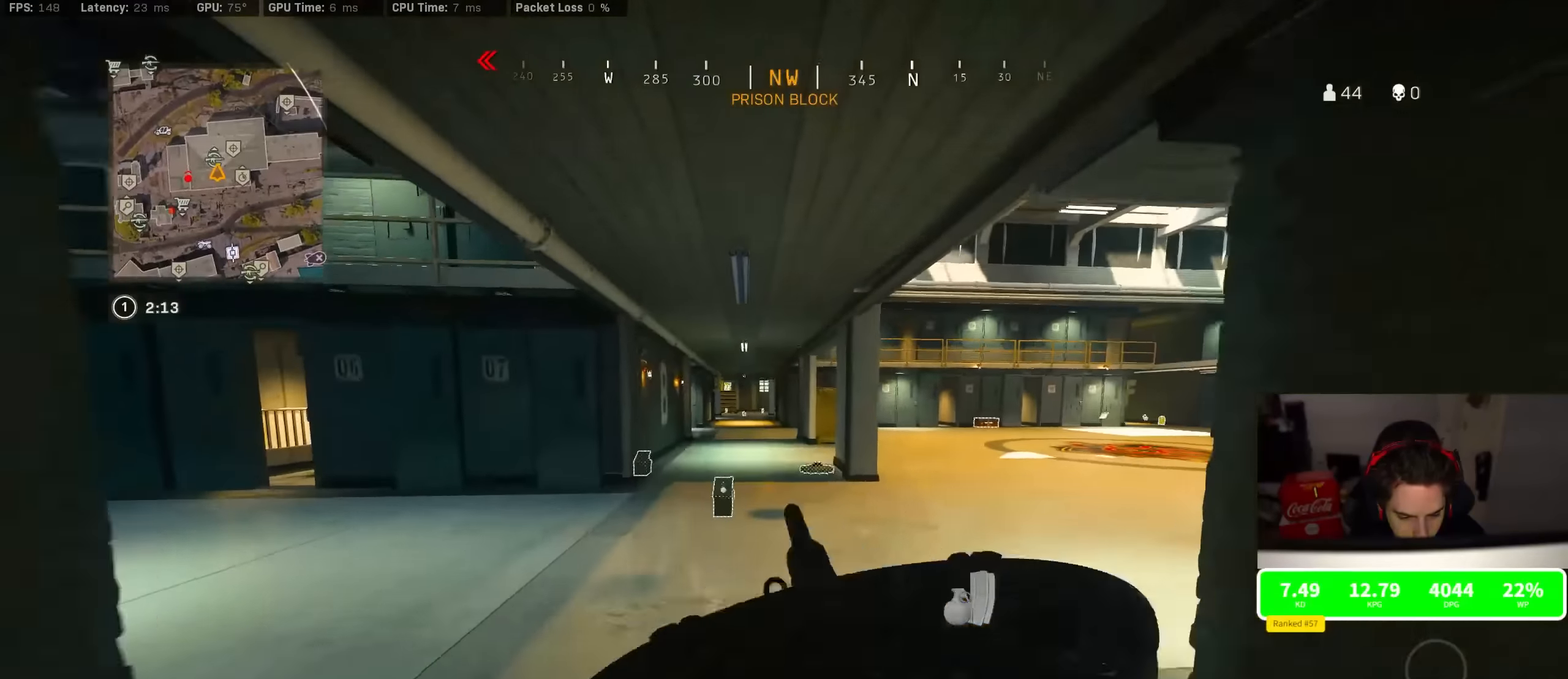
{"buttons": ["SQUARE"], "left_stick": "up", "right_stick": "center", "events": [[17, "TRIANGLE", "down"], [84, "TRIANGLE", "up"], [250, "R3", "down"], [250, "right_stick", "right"], [317, "R3", "up"], [417, "right_stick", "center"], [434, "SQUARE", "down"]]}
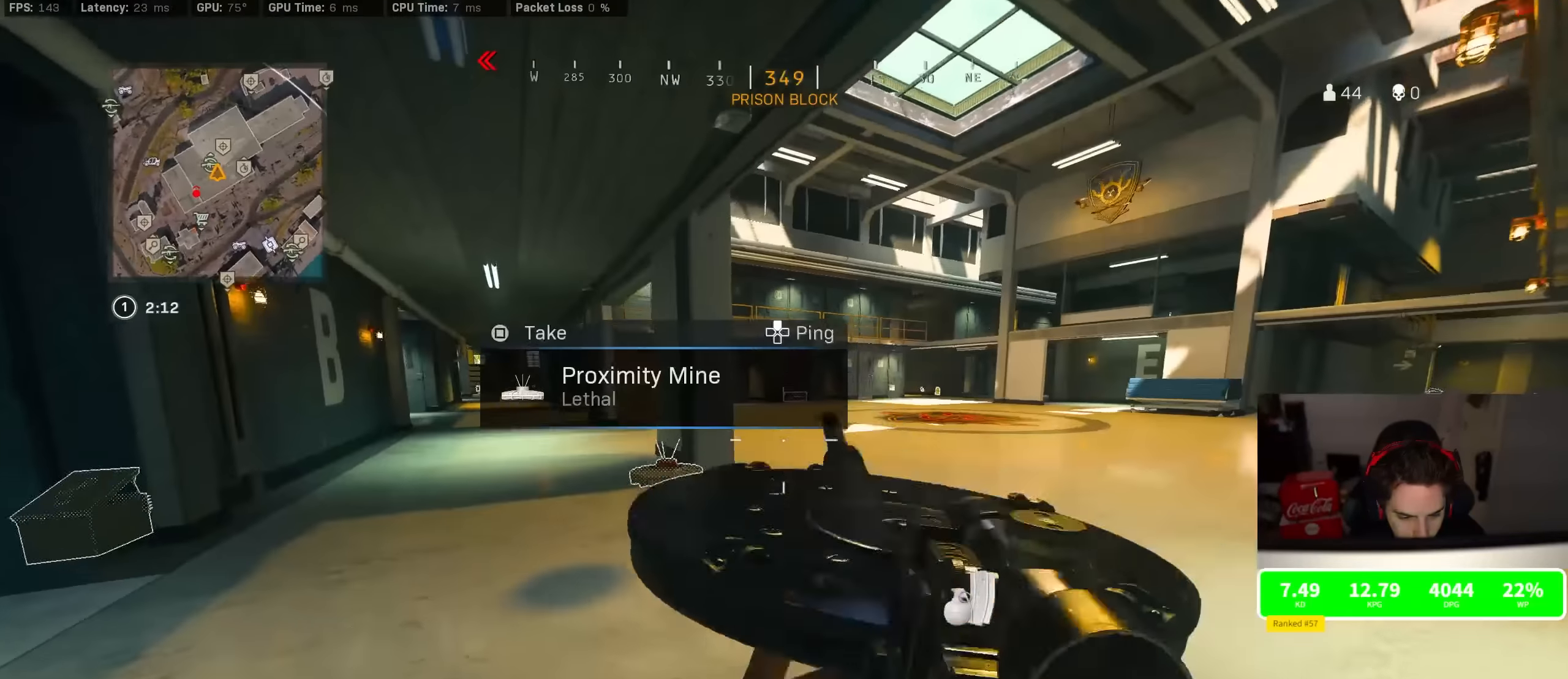
{"buttons": [], "left_stick": "up", "right_stick": "right", "events": [[34, "SQUARE", "up"], [50, "right_stick", "left"], [234, "CROSS", "down"], [284, "right_stick", "center"], [367, "CROSS", "up"], [450, "right_stick", "right"]]}
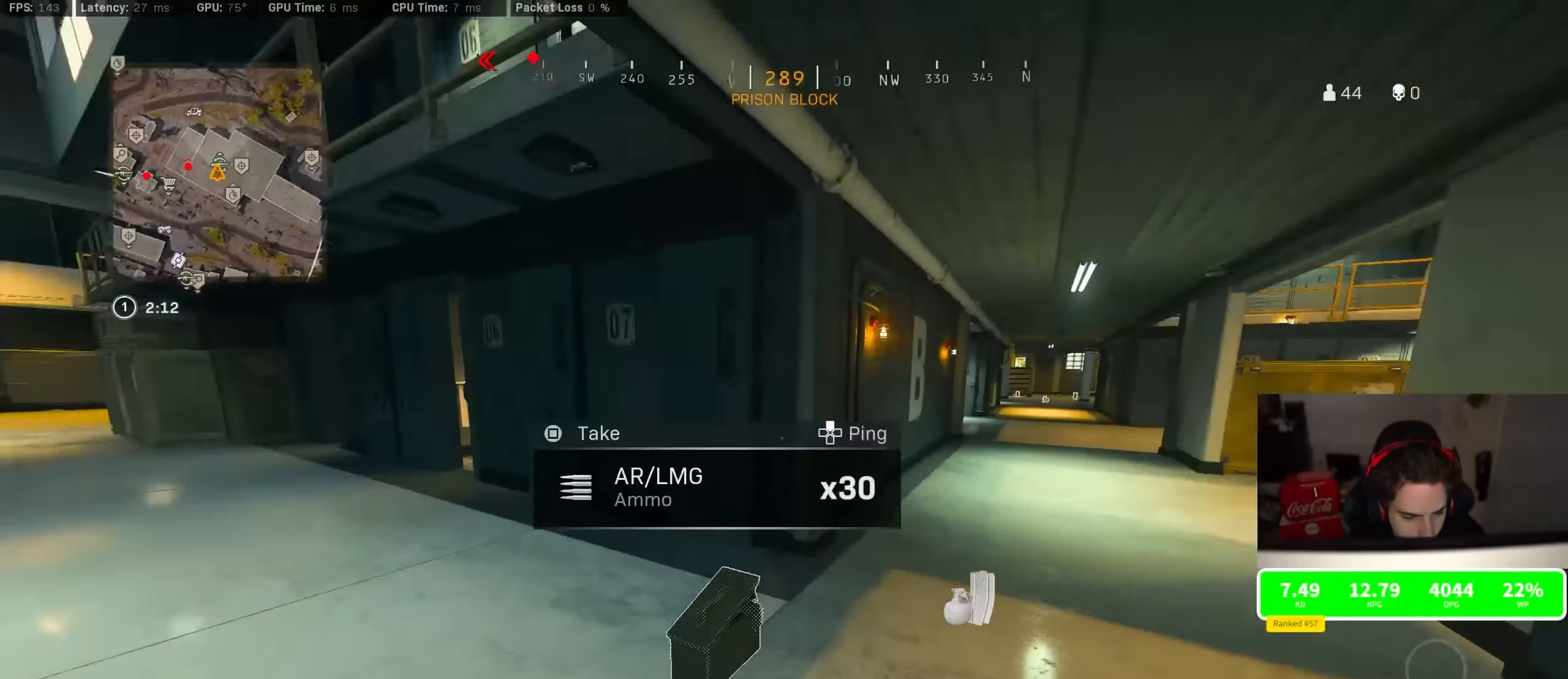
{"buttons": ["CROSS", "R3"], "left_stick": "up", "right_stick": "center", "events": [[150, "right_stick", "center"], [200, "R3", "down"], [367, "R3", "up"], [450, "R3", "down"], [500, "CROSS", "down"]]}
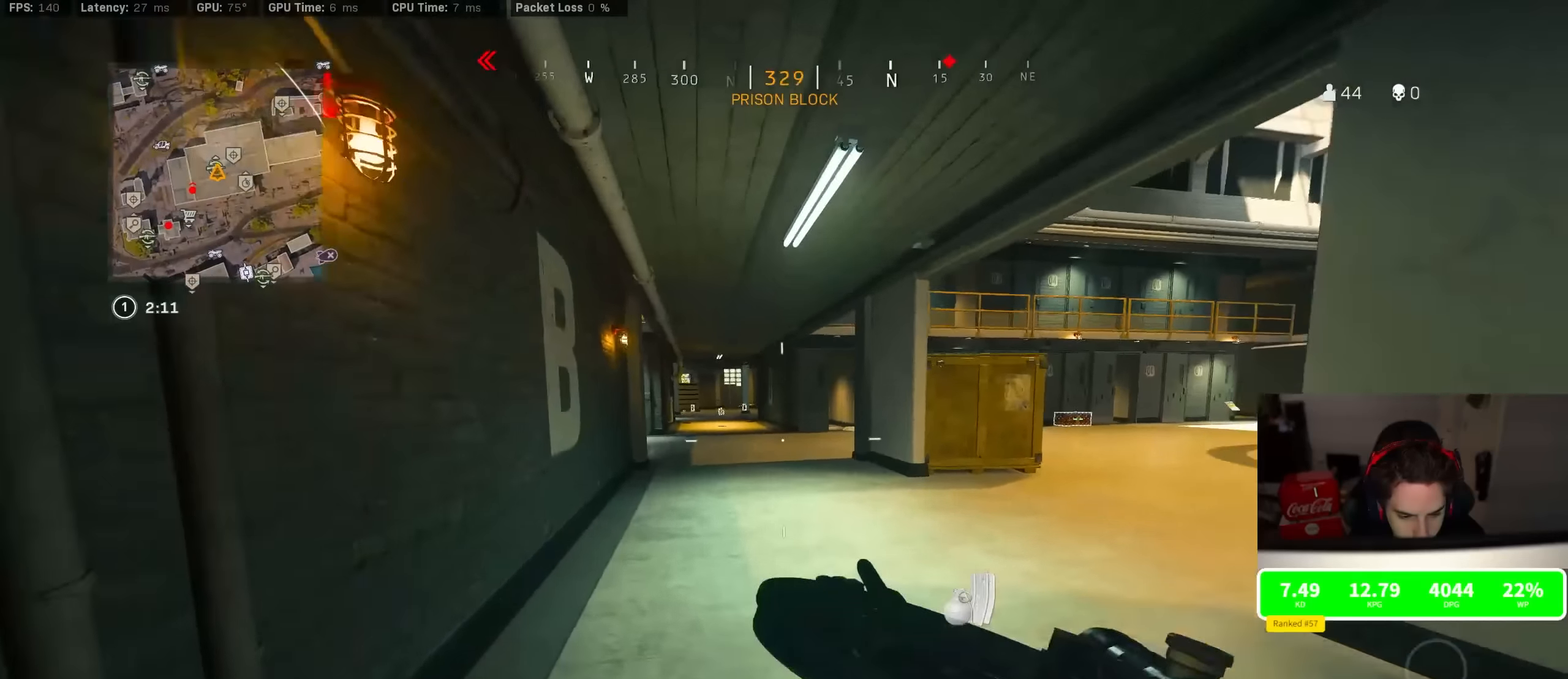
{"buttons": [], "left_stick": "up", "right_stick": "center", "events": [[34, "R3", "up"], [100, "CROSS", "up"], [150, "TRIANGLE", "down"], [434, "TRIANGLE", "up"]]}
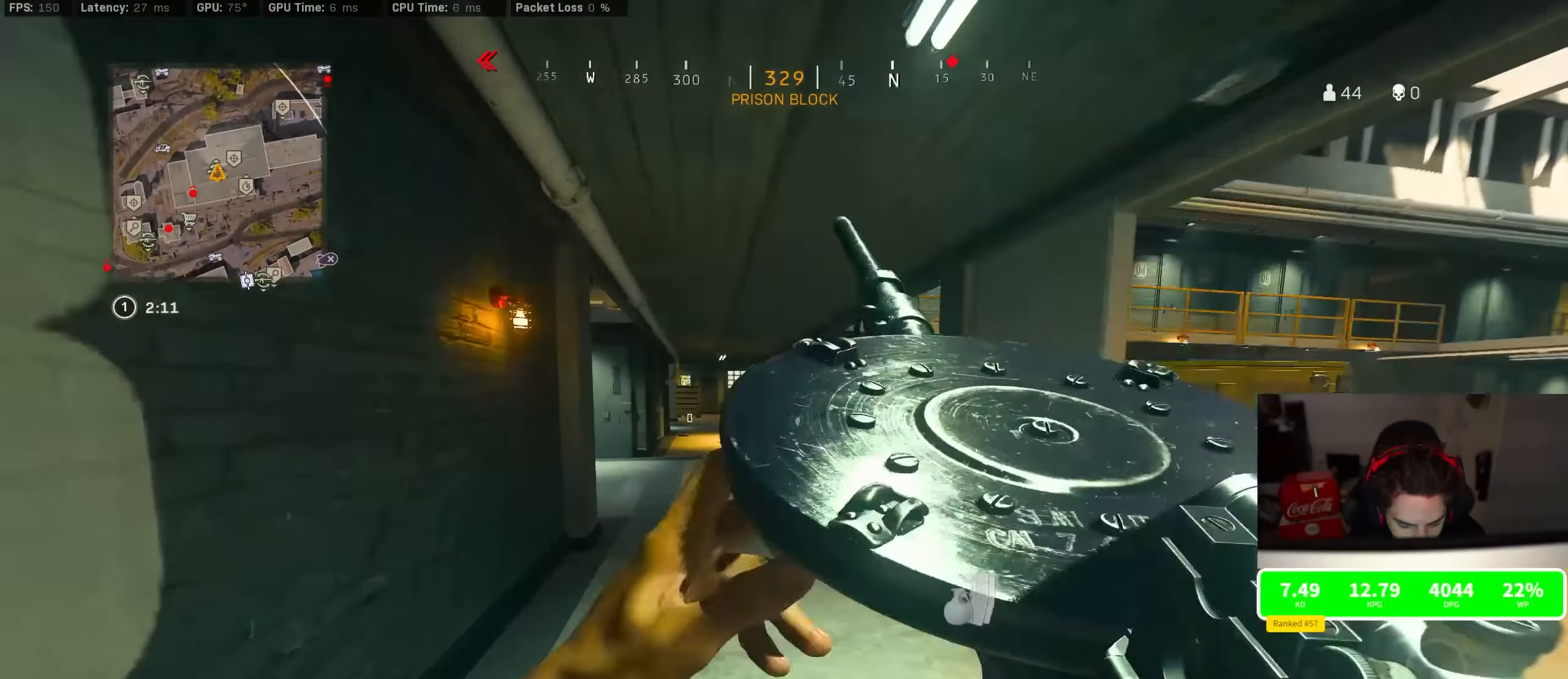
{"buttons": [], "left_stick": "up", "right_stick": "right", "events": [[434, "right_stick", "right"]]}
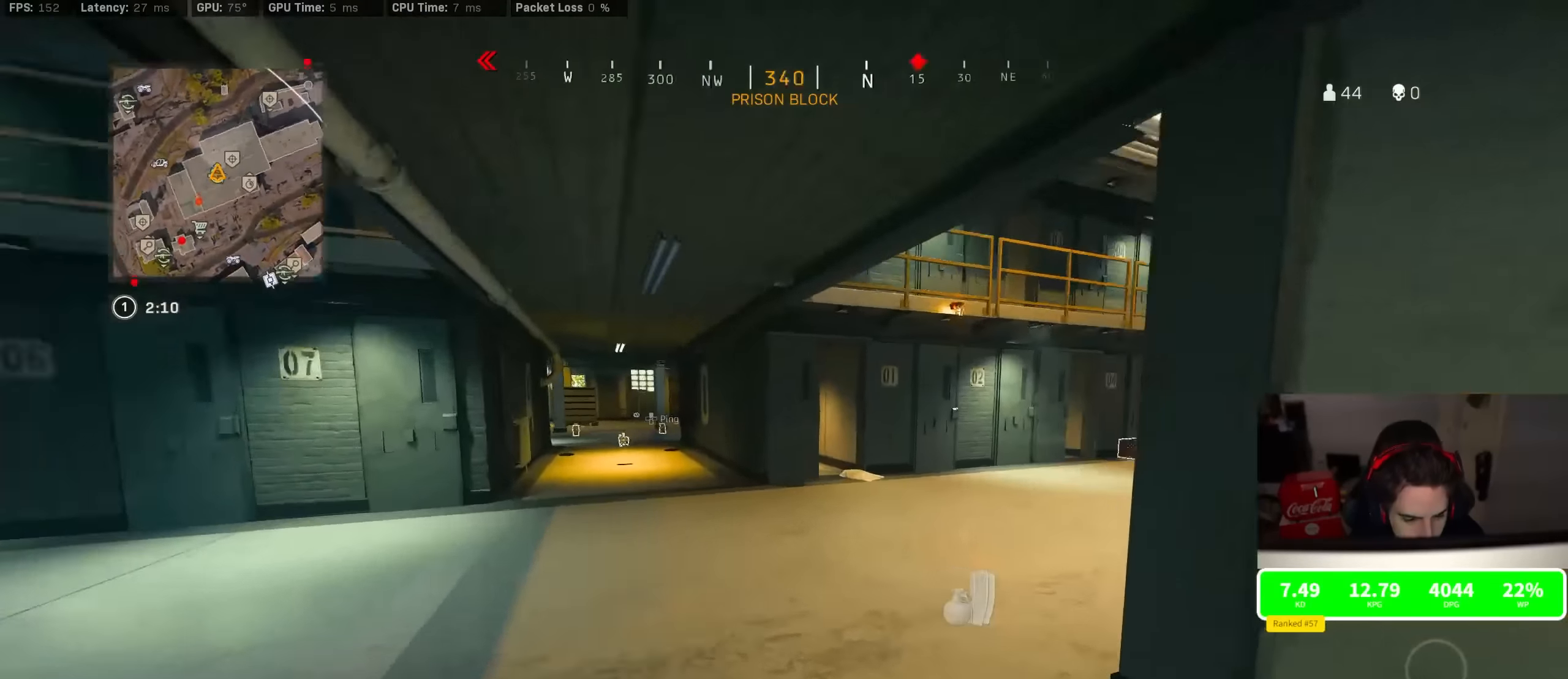
{"buttons": ["R3"], "left_stick": "up", "right_stick": "left", "events": [[50, "CROSS", "down"], [150, "CROSS", "up"], [150, "left_stick", "center"], [150, "right_stick", "center"], [200, "right_stick", "left"], [284, "left_stick", "up"], [450, "R3", "down"]]}
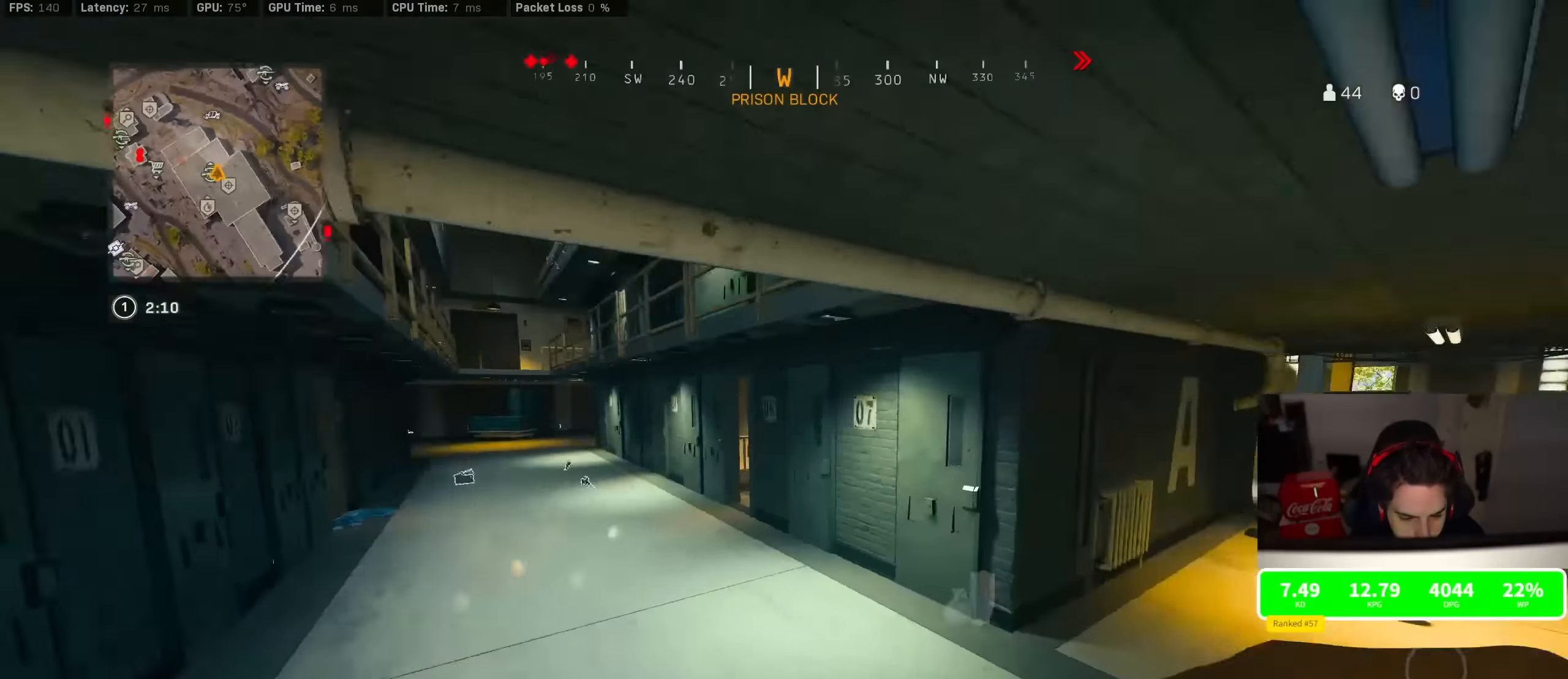
{"buttons": [], "left_stick": "up", "right_stick": "left", "events": [[17, "right_stick", "center"], [184, "R3", "up"], [184, "right_stick", "right"], [317, "R3", "down"], [400, "CROSS", "down"], [417, "R3", "up"], [434, "right_stick", "left"], [484, "CROSS", "up"]]}
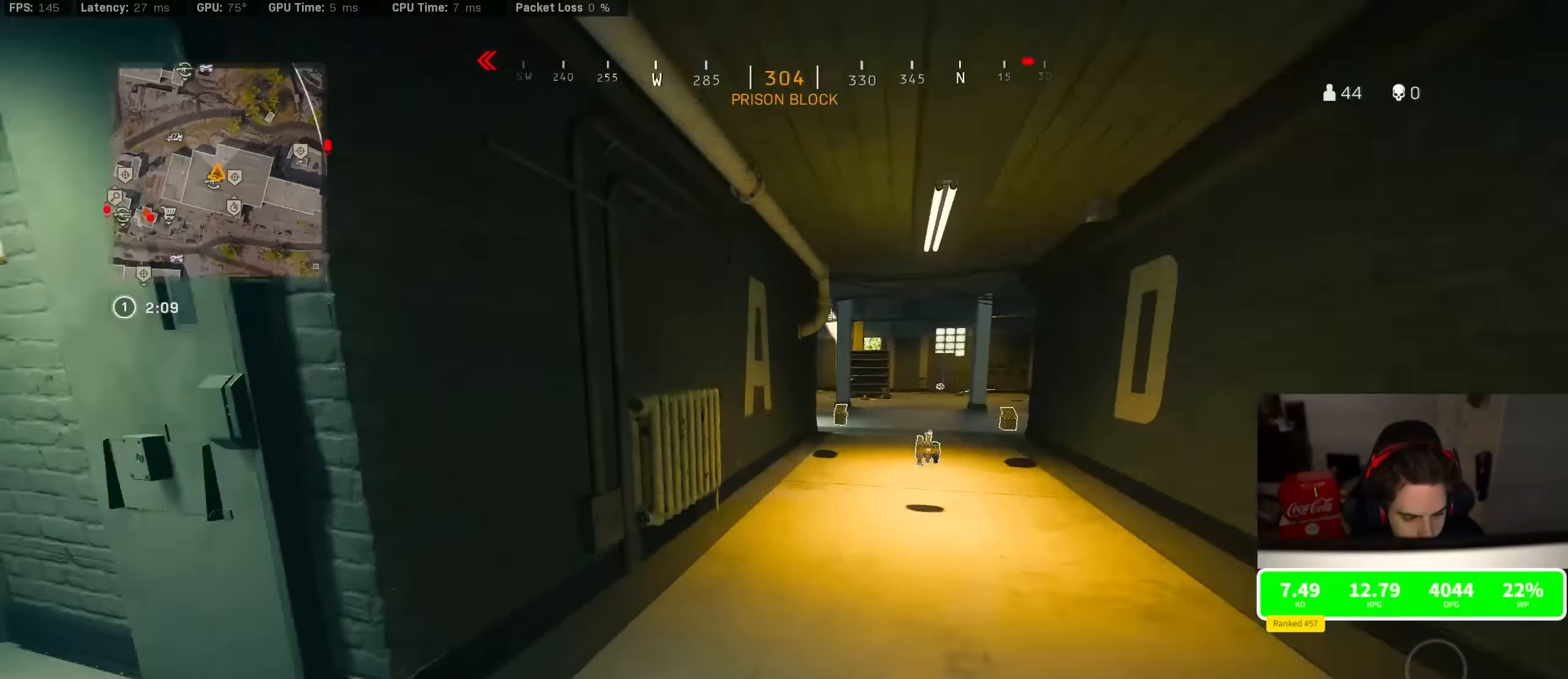
{"buttons": [], "left_stick": "up-right", "right_stick": "right", "events": [[84, "left_stick", "left"], [167, "left_stick", "center"], [167, "right_stick", "center"], [267, "left_stick", "right"], [367, "right_stick", "right"], [450, "left_stick", "up-right"]]}
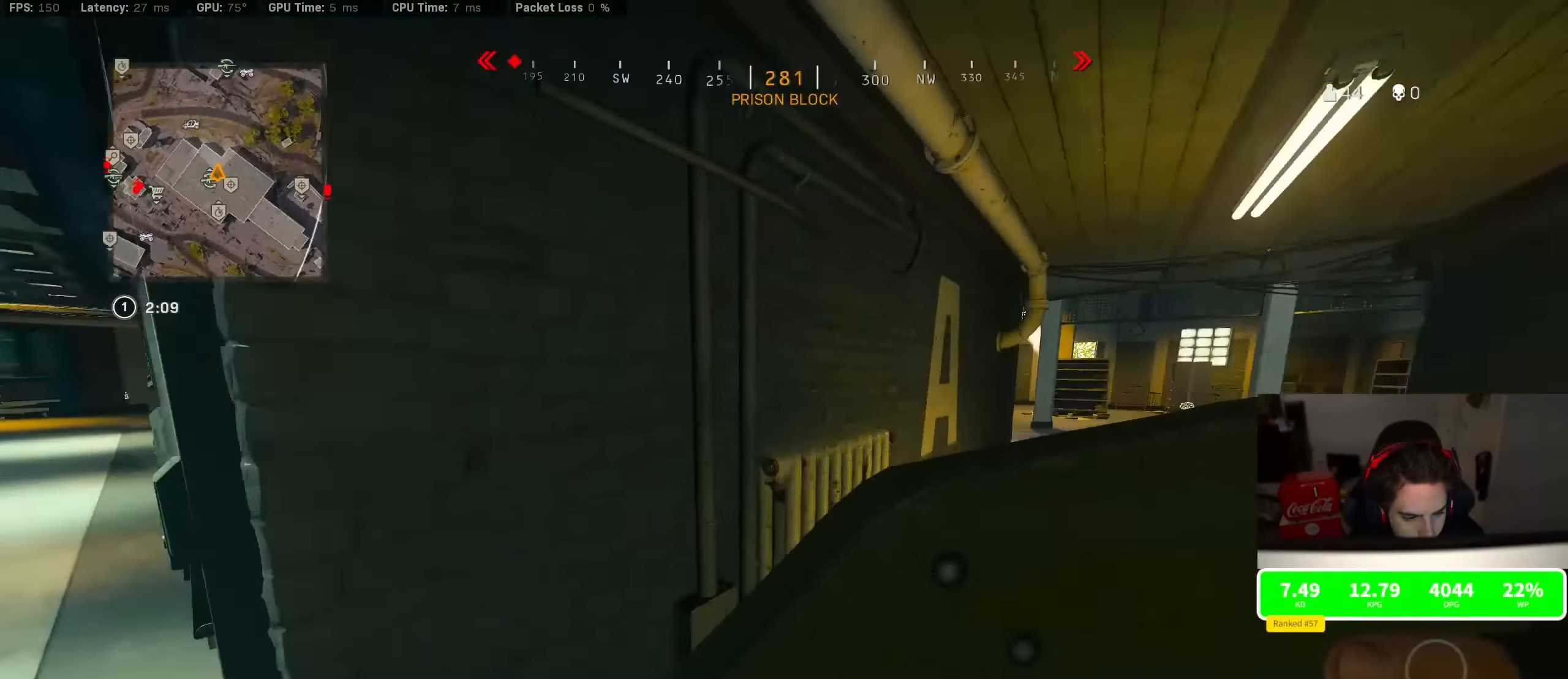
{"buttons": ["R3"], "left_stick": "up", "right_stick": "center", "events": [[34, "left_stick", "up"], [134, "R3", "down"], [167, "right_stick", "center"], [367, "R3", "up"], [500, "R3", "down"]]}
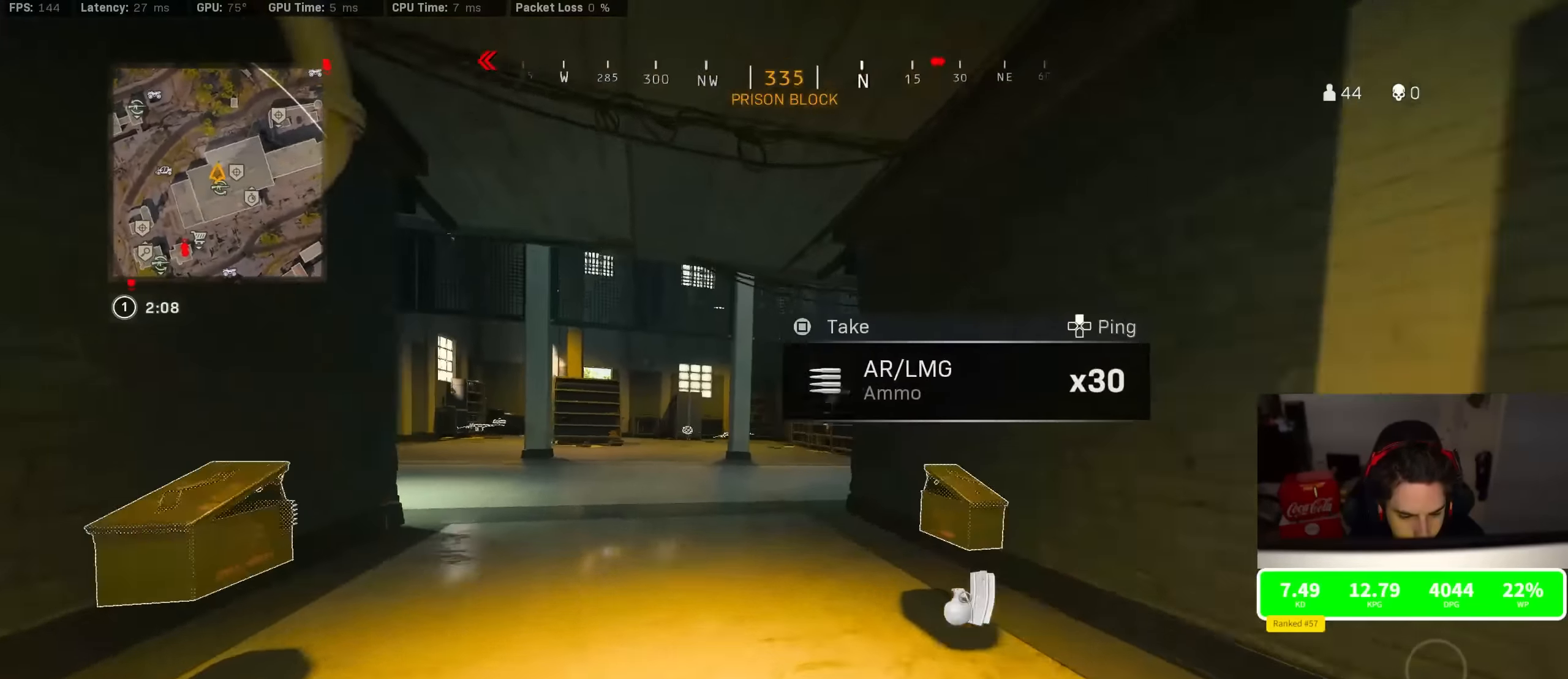
{"buttons": [], "left_stick": "up", "right_stick": "center", "events": [[67, "CROSS", "down"], [100, "R3", "up"], [167, "CROSS", "up"], [300, "right_stick", "left"], [450, "right_stick", "center"]]}
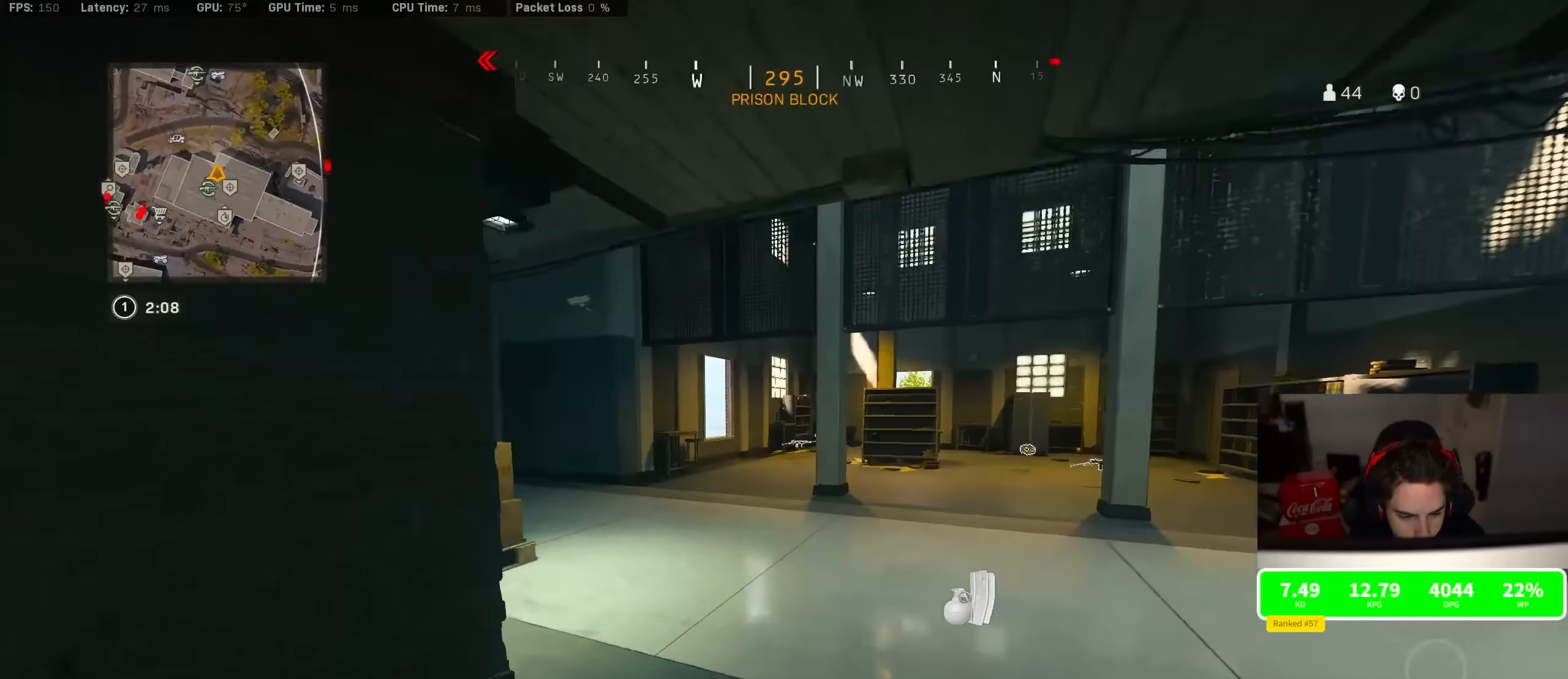
{"buttons": ["CROSS"], "left_stick": "up", "right_stick": "center", "events": [[67, "R3", "down"], [250, "R3", "up"], [334, "R3", "down"], [334, "right_stick", "right"], [417, "CROSS", "down"], [417, "R3", "up"], [483, "right_stick", "center"]]}
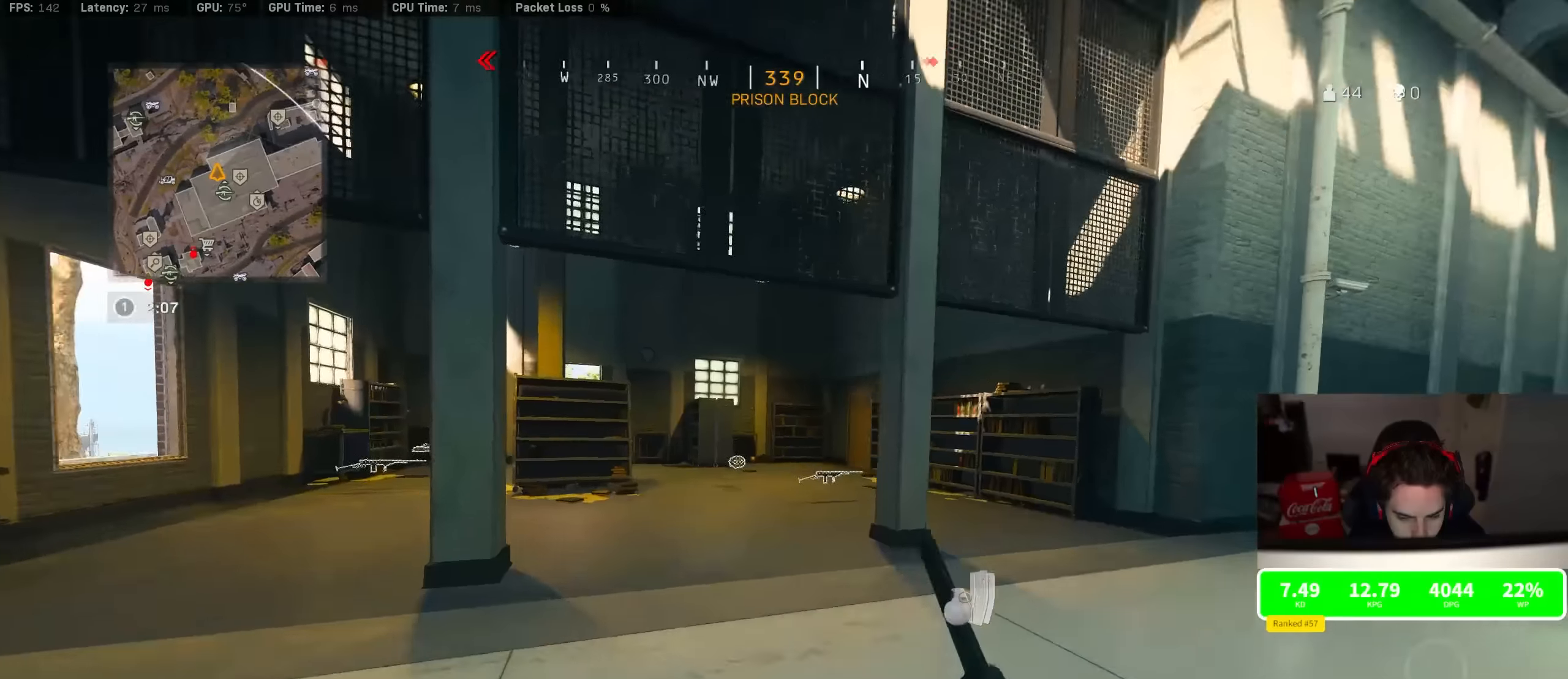
{"buttons": ["R3"], "left_stick": "up", "right_stick": "center", "events": [[16, "CROSS", "up"], [50, "TRIANGLE", "down"], [116, "TRIANGLE", "up"], [166, "TRIANGLE", "down"], [250, "TRIANGLE", "up"], [383, "R3", "down"], [383, "right_stick", "right"], [500, "right_stick", "center"]]}
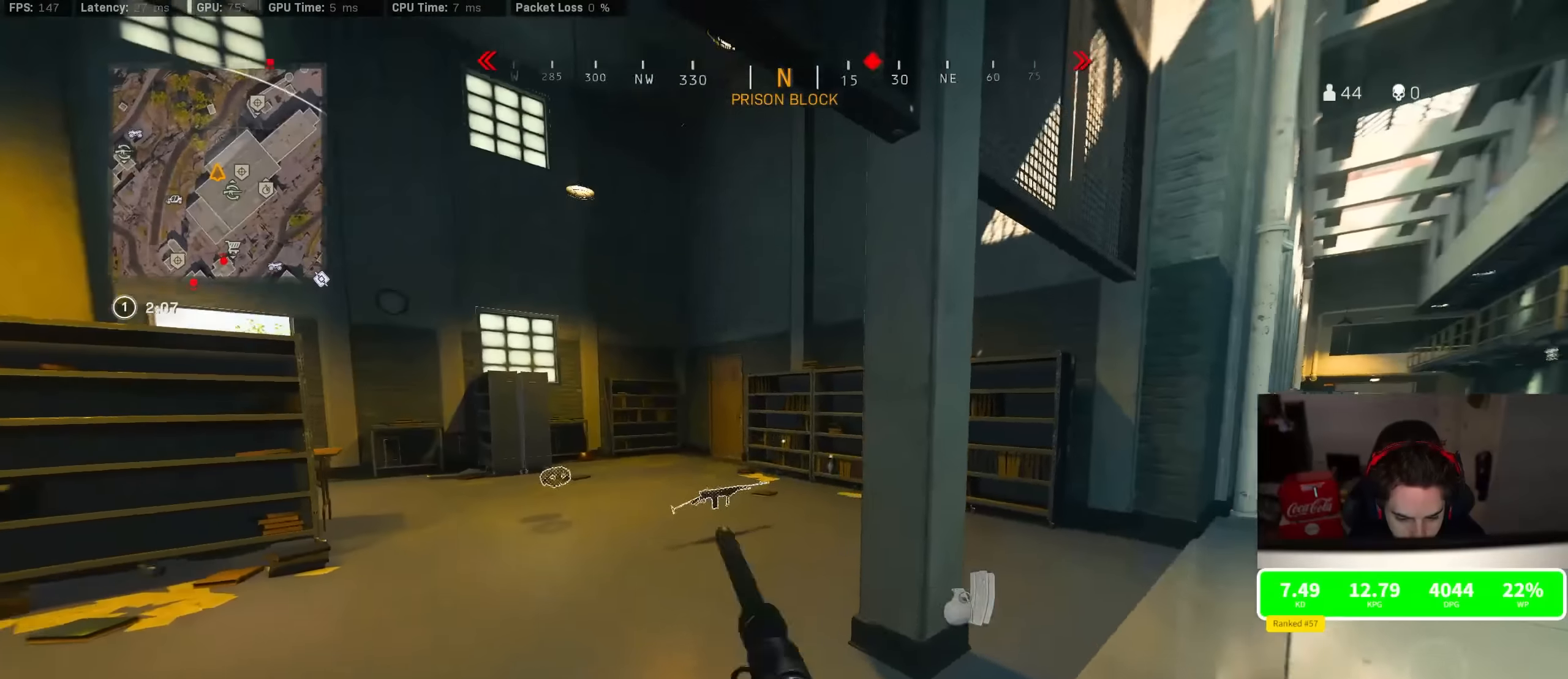
{"buttons": [], "left_stick": "up-left", "right_stick": "center", "events": [[33, "R3", "up"], [83, "R3", "down"], [166, "R3", "up"], [183, "CROSS", "down"], [250, "left_stick", "up-left"], [266, "CROSS", "up"], [266, "SQUARE", "down"], [333, "SQUARE", "up"], [350, "right_stick", "left"], [483, "right_stick", "center"]]}
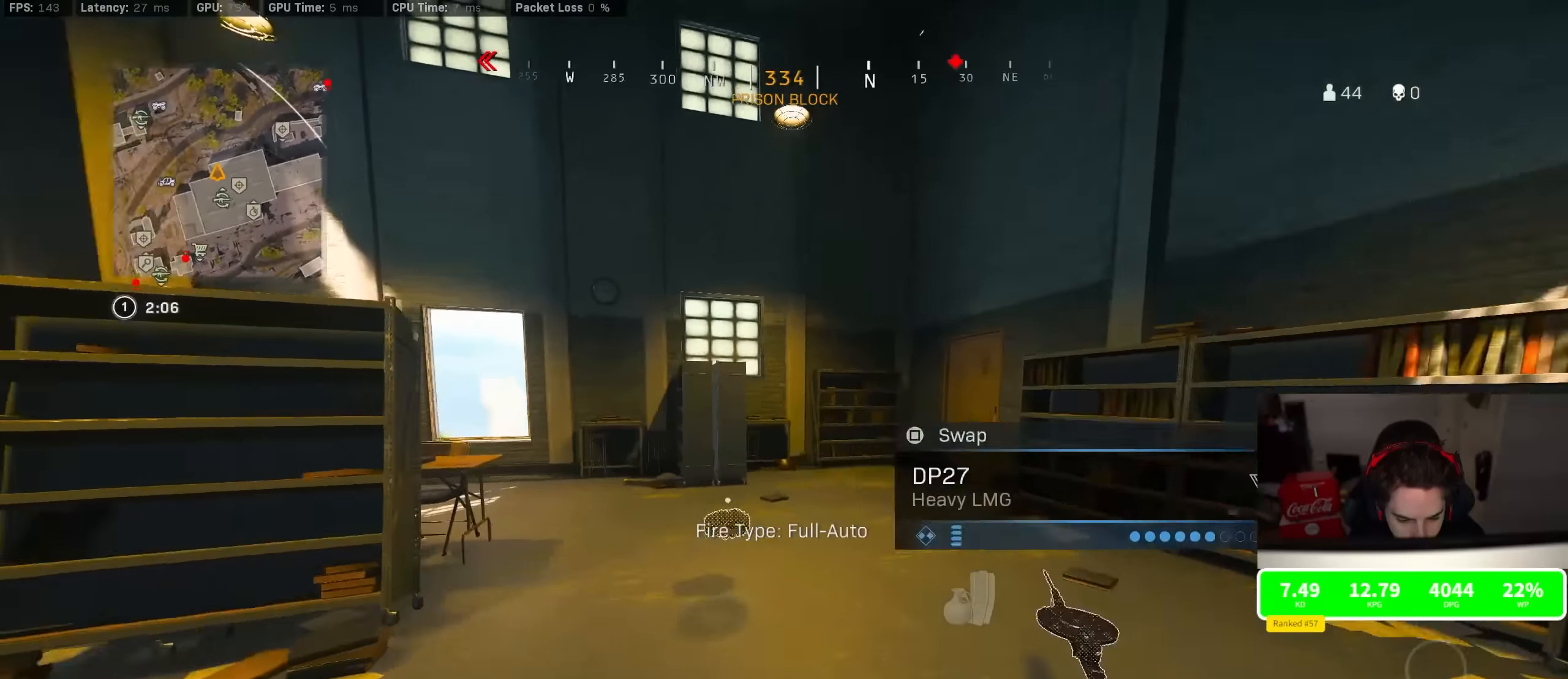
{"buttons": ["TRIANGLE"], "left_stick": "up-left", "right_stick": "center", "events": [[50, "SQUARE", "down"], [66, "left_stick", "down-left"], [100, "SQUARE", "up"], [116, "right_stick", "left"], [333, "left_stick", "up-left"], [433, "TRIANGLE", "down"], [433, "right_stick", "center"], [450, "TRIANGLE", "up"], [500, "TRIANGLE", "down"]]}
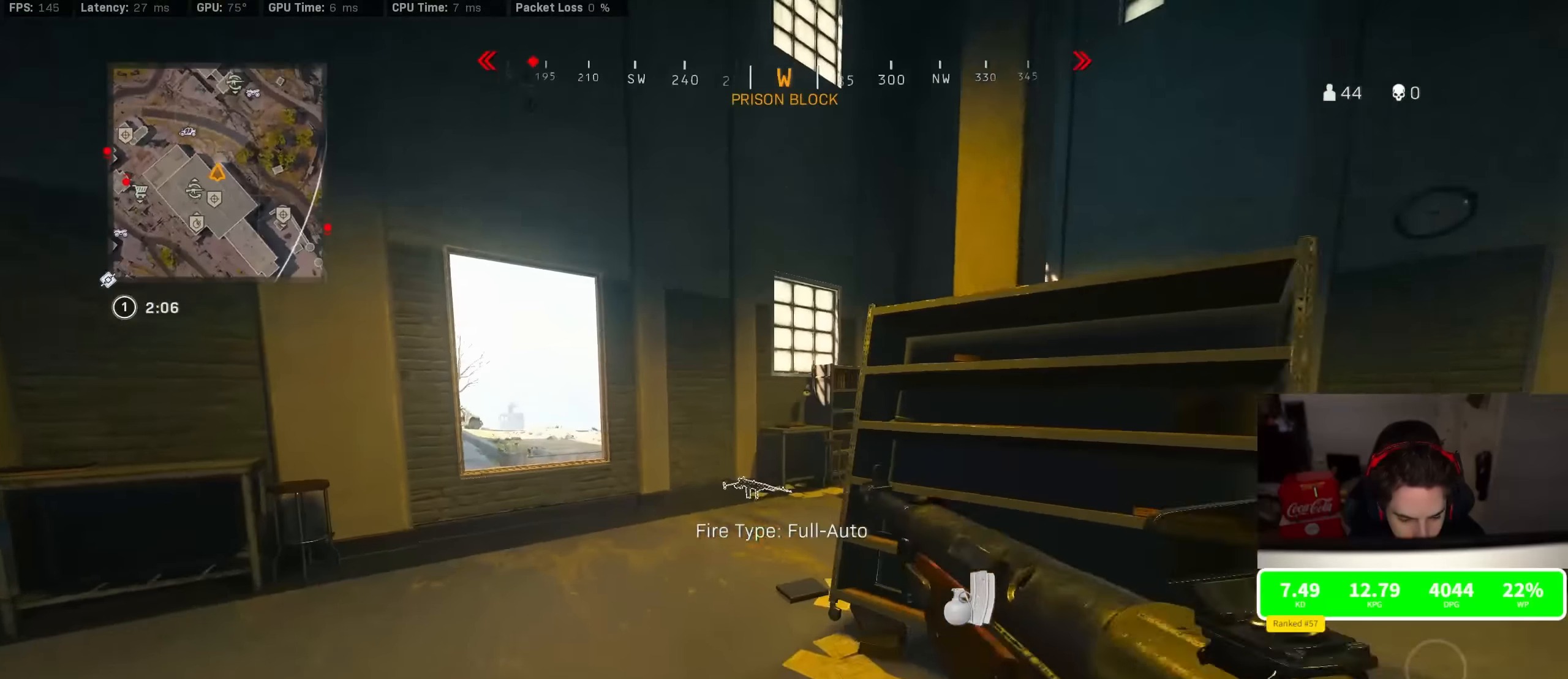
{"buttons": [], "left_stick": "up", "right_stick": "left", "events": [[66, "TRIANGLE", "up"], [100, "left_stick", "up"], [250, "left_stick", "center"], [316, "left_stick", "left"], [383, "left_stick", "up-left"], [383, "right_stick", "left"], [433, "right_stick", "center"], [500, "left_stick", "up"], [500, "right_stick", "left"]]}
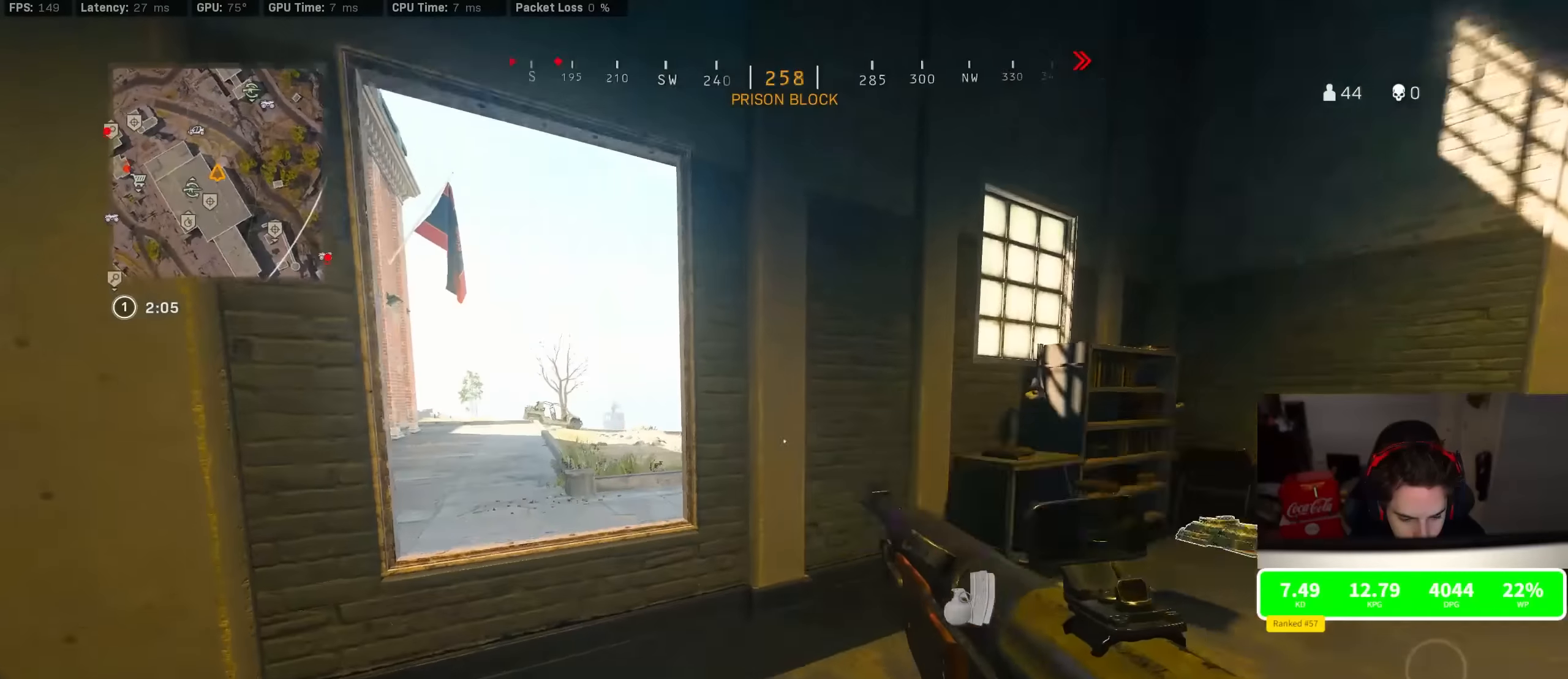
{"buttons": [], "left_stick": "up", "right_stick": "center", "events": [[100, "right_stick", "down-right"], [116, "left_stick", "down-right"], [316, "right_stick", "center"], [350, "SQUARE", "down"], [383, "left_stick", "up"], [416, "SQUARE", "up"]]}
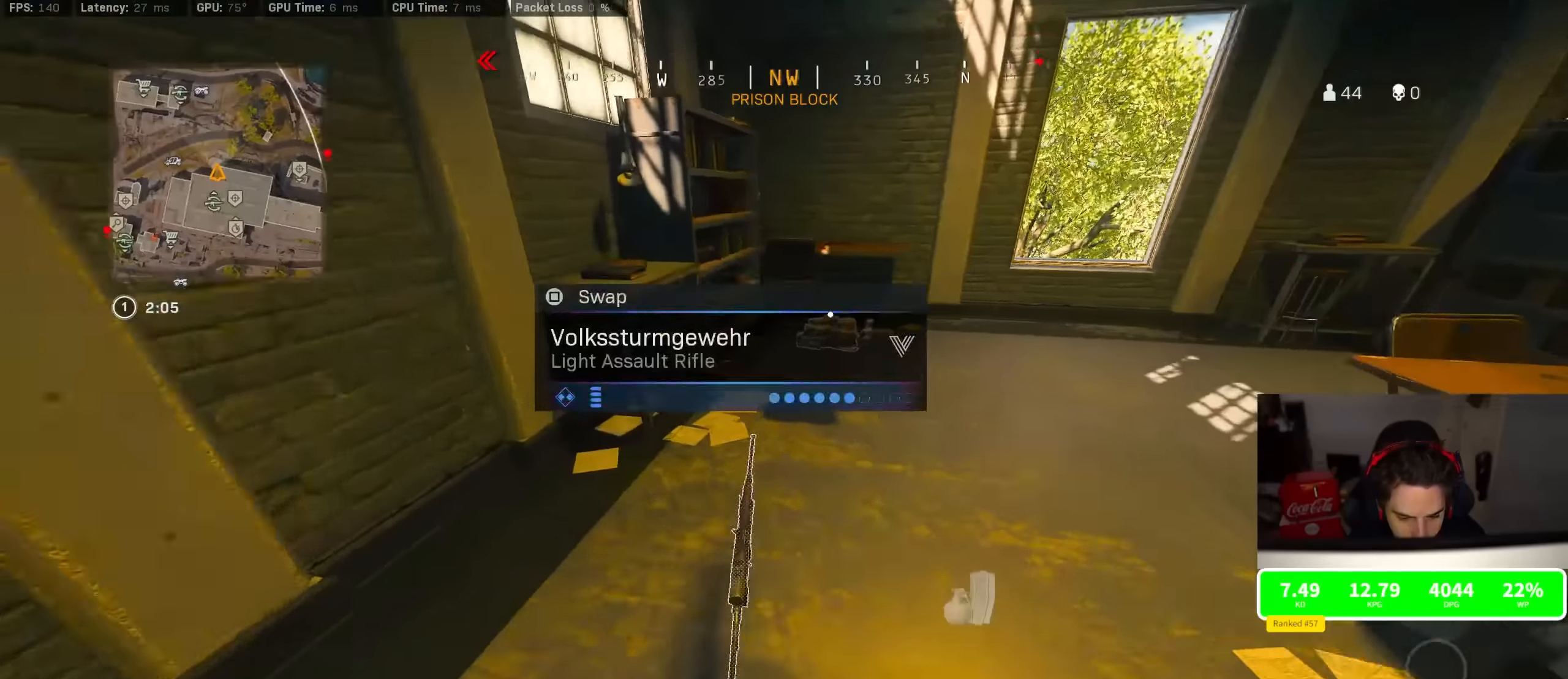
{"buttons": ["CROSS"], "left_stick": "up", "right_stick": "center", "events": [[66, "left_stick", "right"], [100, "SQUARE", "down"], [116, "left_stick", "down"], [166, "SQUARE", "up"], [200, "right_stick", "left"], [266, "right_stick", "up-left"], [316, "left_stick", "left"], [433, "left_stick", "up"], [450, "CROSS", "down"], [466, "right_stick", "center"]]}
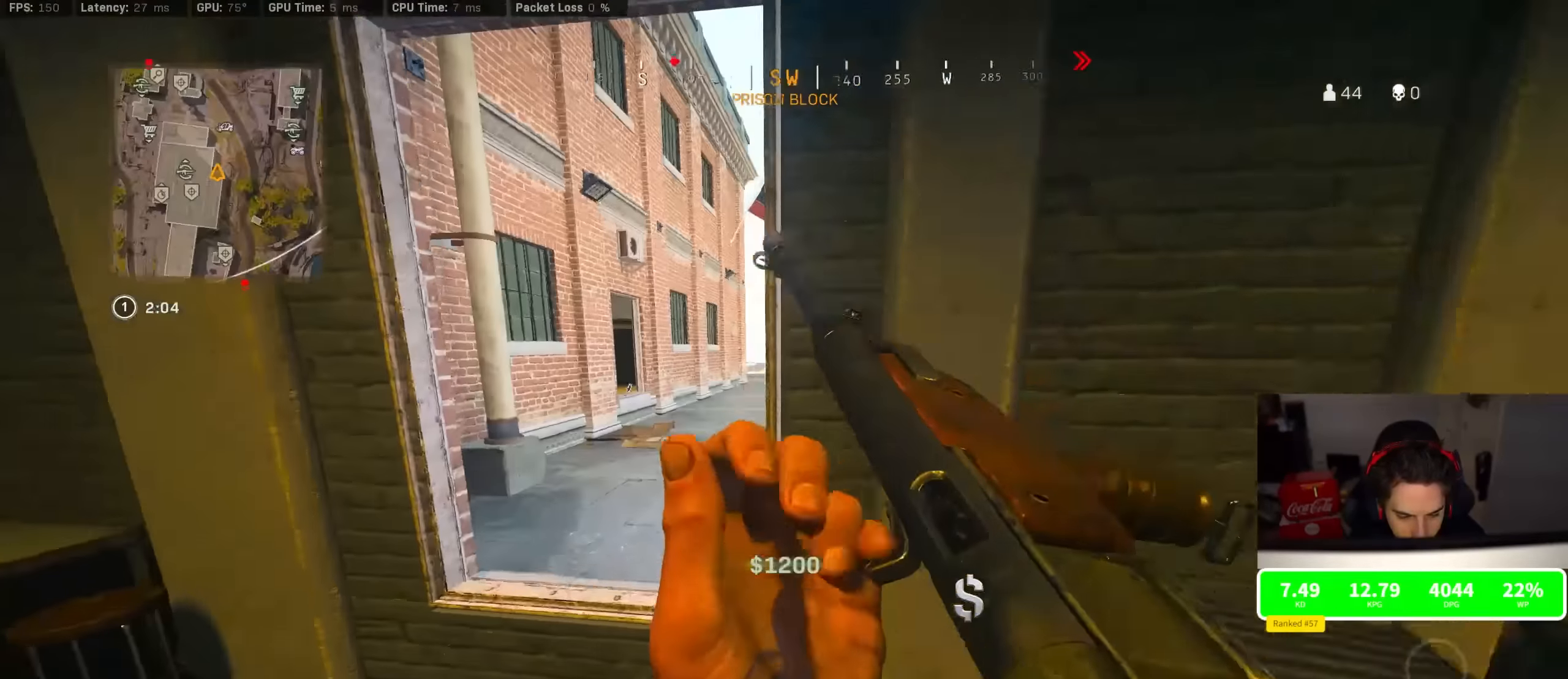
{"buttons": [], "left_stick": "up", "right_stick": "center", "events": [[33, "TRIANGLE", "down"], [50, "CROSS", "up"], [83, "TRIANGLE", "up"], [166, "TRIANGLE", "down"], [233, "TRIANGLE", "up"], [300, "TRIANGLE", "down"], [350, "TRIANGLE", "up"], [416, "TRIANGLE", "down"], [466, "TRIANGLE", "up"]]}
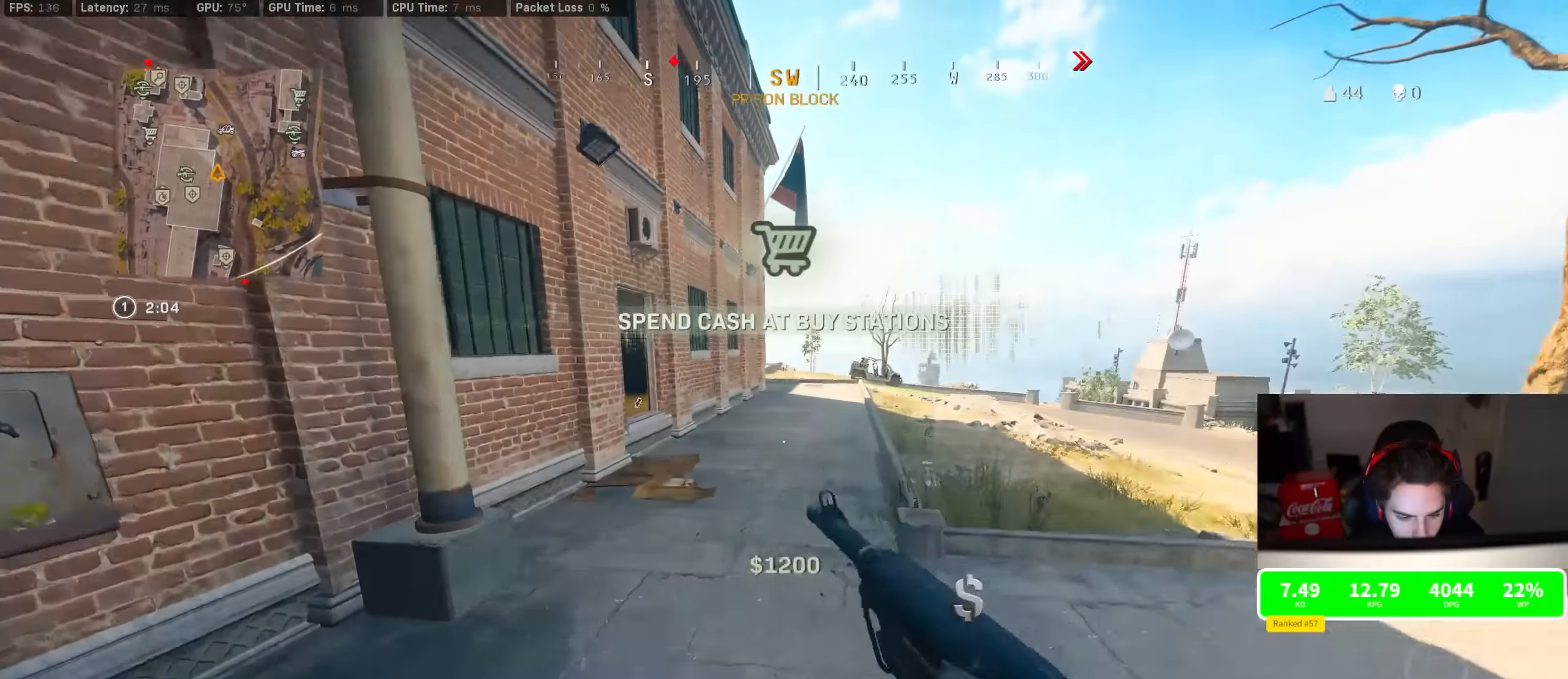
{"buttons": ["R3"], "left_stick": "up", "right_stick": "center", "events": [[150, "right_stick", "left"], [233, "R3", "down"], [233, "right_stick", "center"], [433, "R3", "up"], [500, "R3", "down"]]}
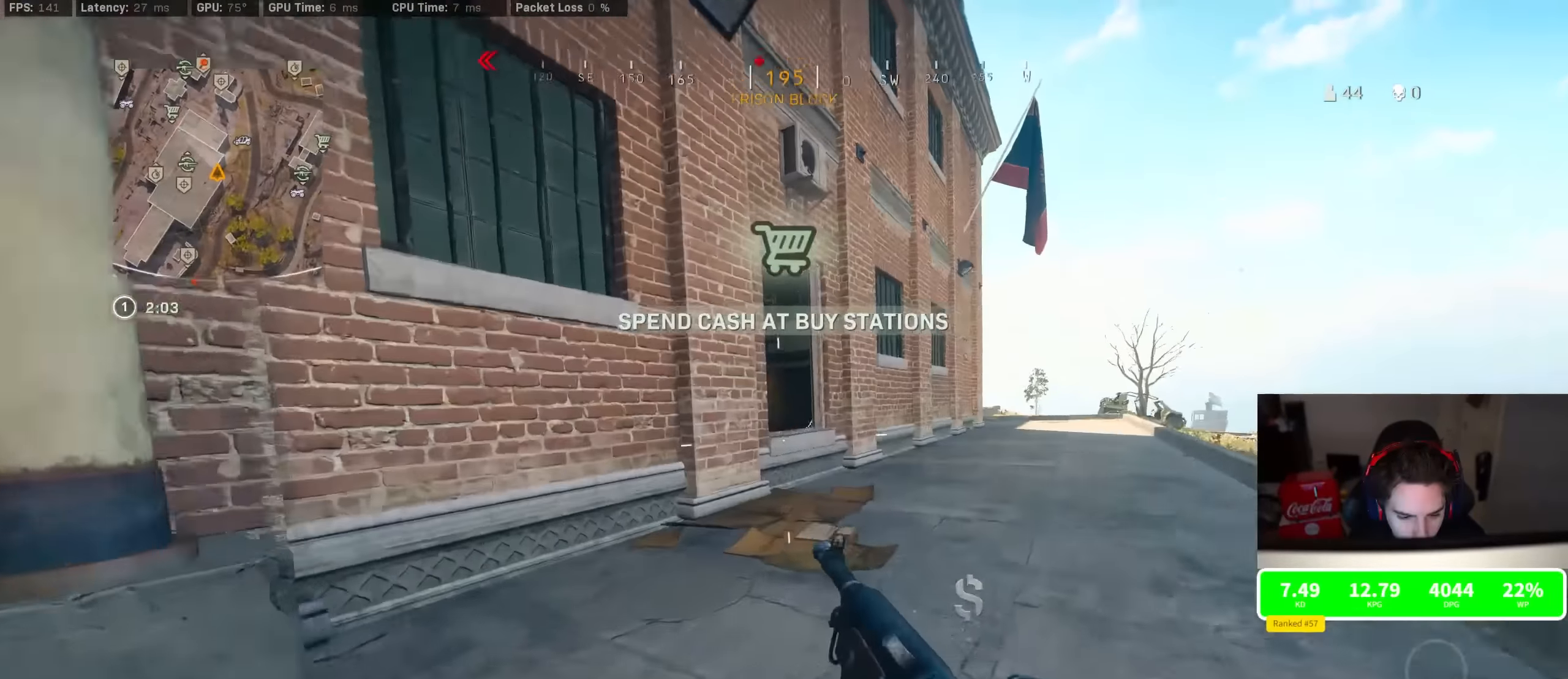
{"buttons": ["CROSS", "TRIANGLE"], "left_stick": "up-left", "right_stick": "center", "events": [[50, "CROSS", "down"], [116, "R3", "up"], [150, "CROSS", "up"], [366, "TRIANGLE", "down"], [416, "TRIANGLE", "up"], [483, "CROSS", "down"], [500, "TRIANGLE", "down"], [500, "left_stick", "up-left"]]}
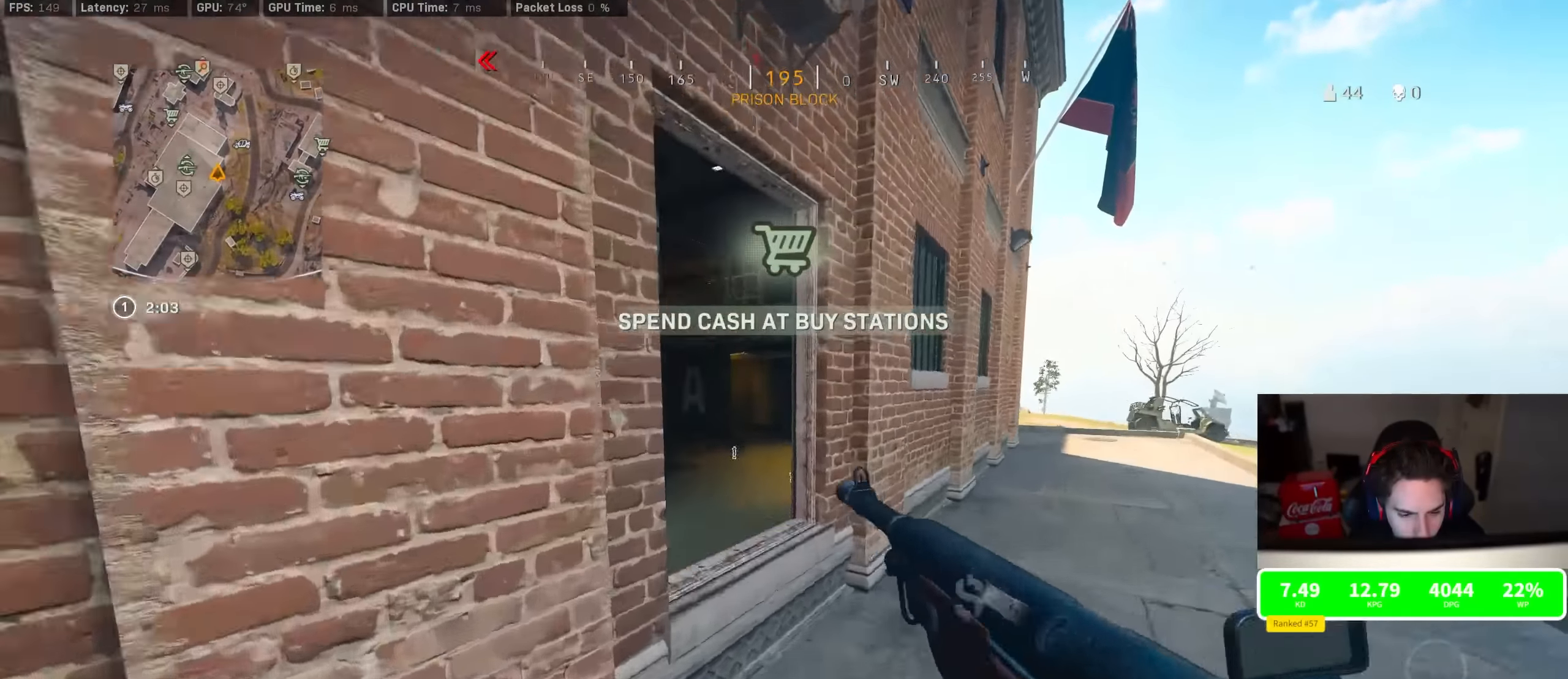
{"buttons": [], "left_stick": "up-left", "right_stick": "center", "events": [[66, "CROSS", "up"], [66, "TRIANGLE", "up"], [150, "TRIANGLE", "down"], [217, "TRIANGLE", "up"], [267, "TRIANGLE", "down"], [334, "TRIANGLE", "up"]]}
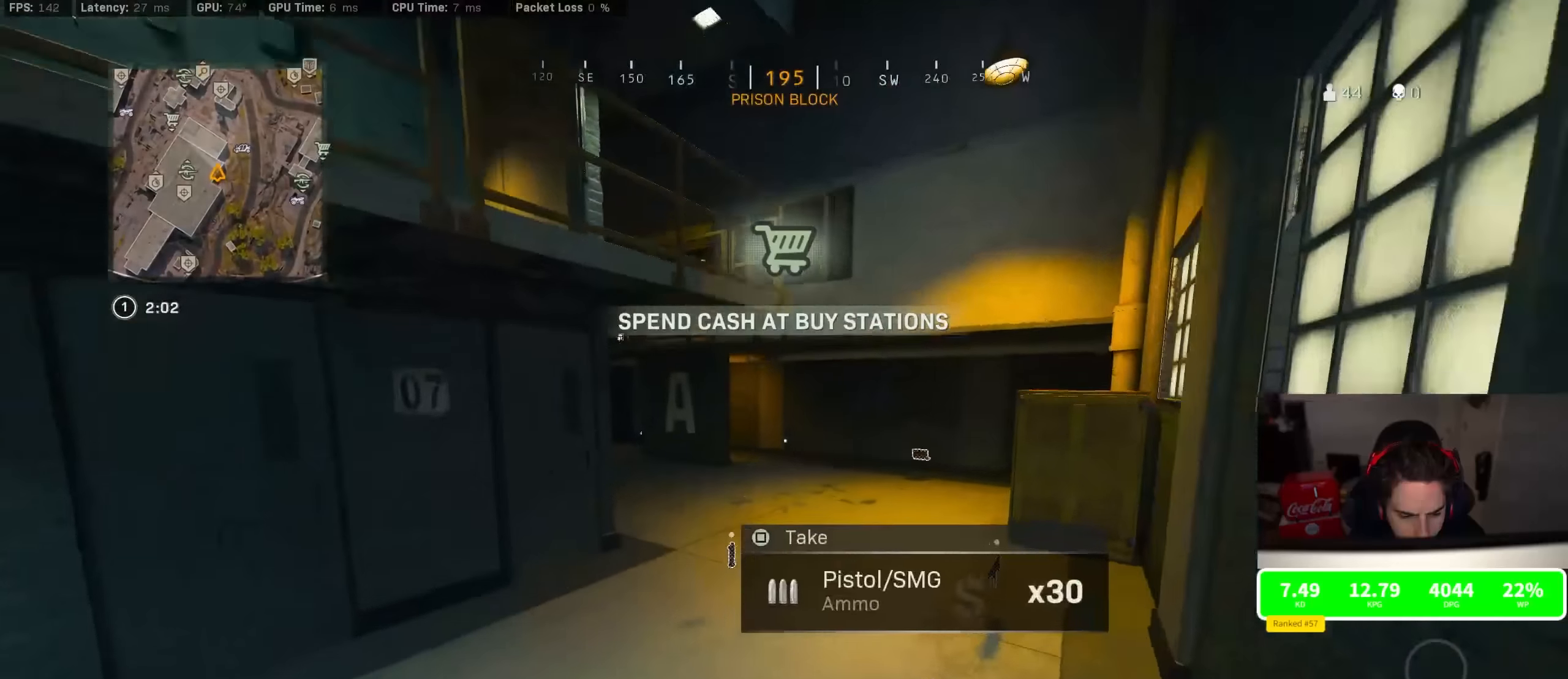
{"buttons": ["R3"], "left_stick": "up", "right_stick": "center", "events": [[50, "left_stick", "up"], [167, "SQUARE", "down"], [200, "SQUARE", "up"], [367, "right_stick", "right"], [467, "R3", "down"], [500, "right_stick", "center"]]}
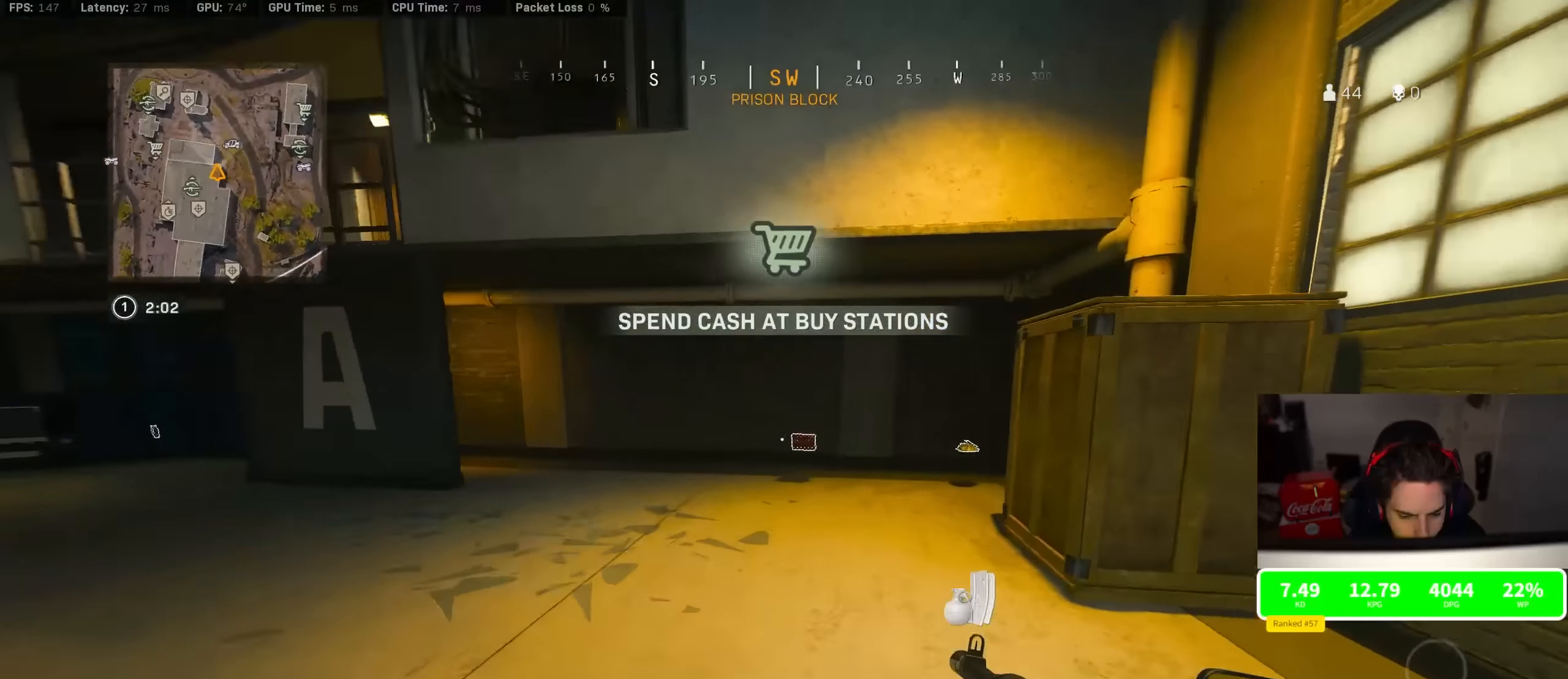
{"buttons": [], "left_stick": "left", "right_stick": "center", "events": [[134, "R3", "up"], [134, "right_stick", "left"], [250, "R3", "down"], [250, "left_stick", "down-left"], [300, "CROSS", "down"], [350, "left_stick", "left"], [367, "R3", "up"], [384, "CROSS", "up"], [384, "right_stick", "center"]]}
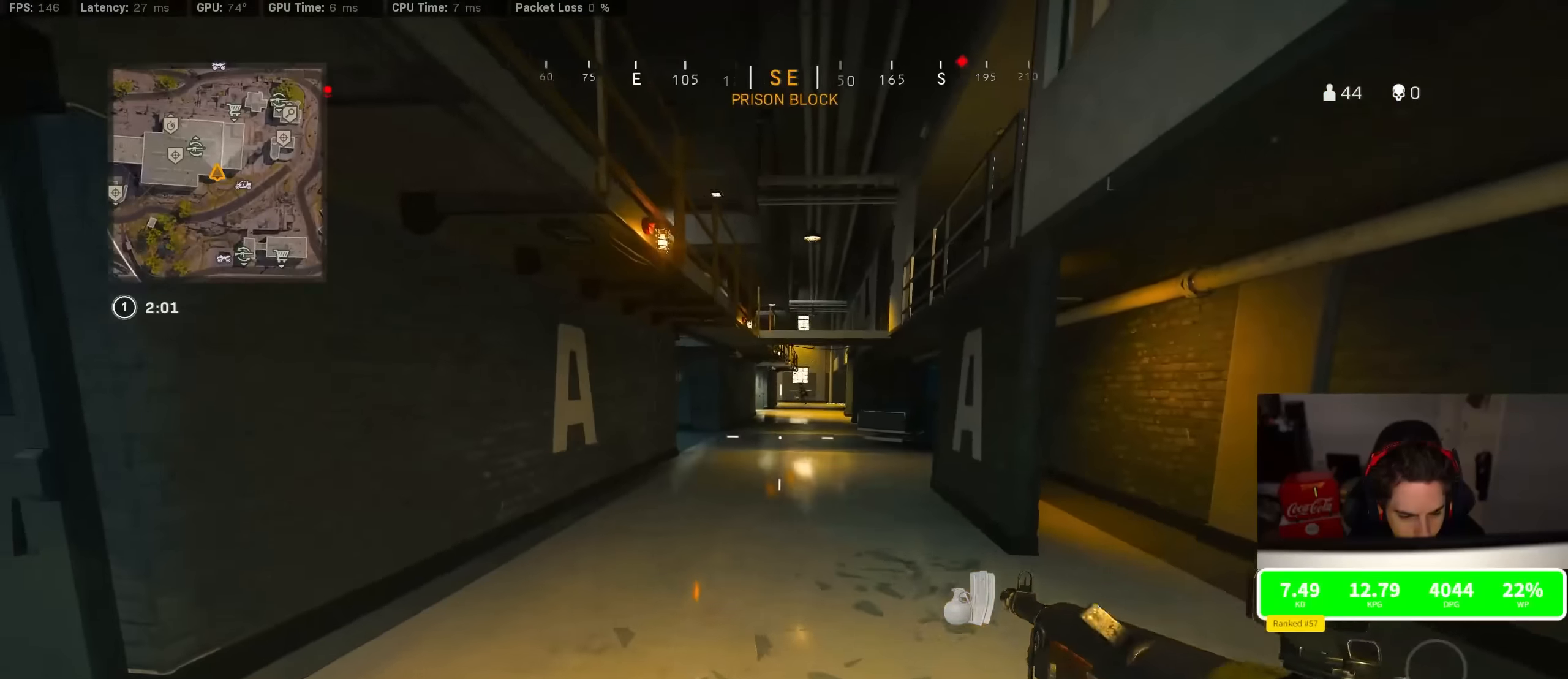
{"buttons": [], "left_stick": "left", "right_stick": "left", "events": [[84, "right_stick", "up"], [167, "L2", "down"], [167, "right_stick", "center"], [234, "left_stick", "right"], [317, "L2", "up"], [367, "left_stick", "down"], [450, "right_stick", "left"], [467, "left_stick", "left"]]}